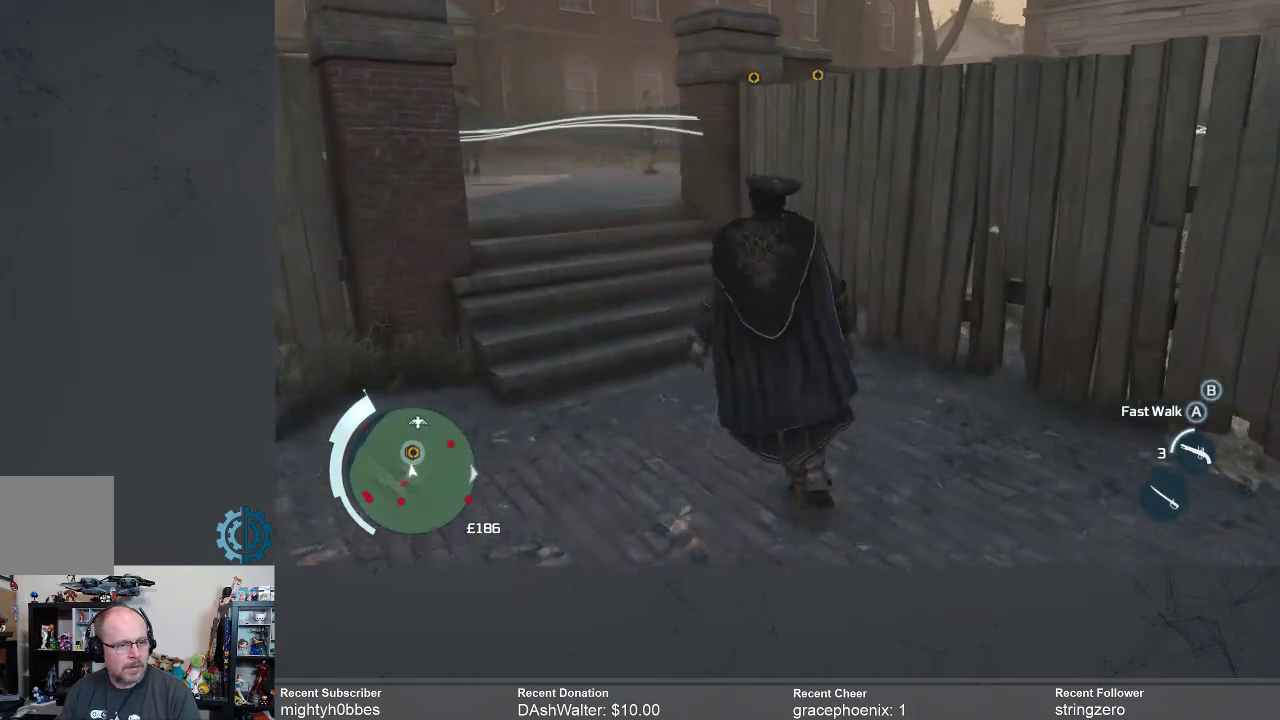
Gameplay with a controller (Xbox layout); each line is a JSON object with the inputs held at the frame after it. "events" lists button and stick changes between this image and that frame as [ms after this image, input, new state], when the widget could be followed in between.
{"buttons": [], "left_stick": "up", "right_stick": "down-left", "events": [[367, "left_stick", "up"], [433, "right_stick", "down-left"]]}
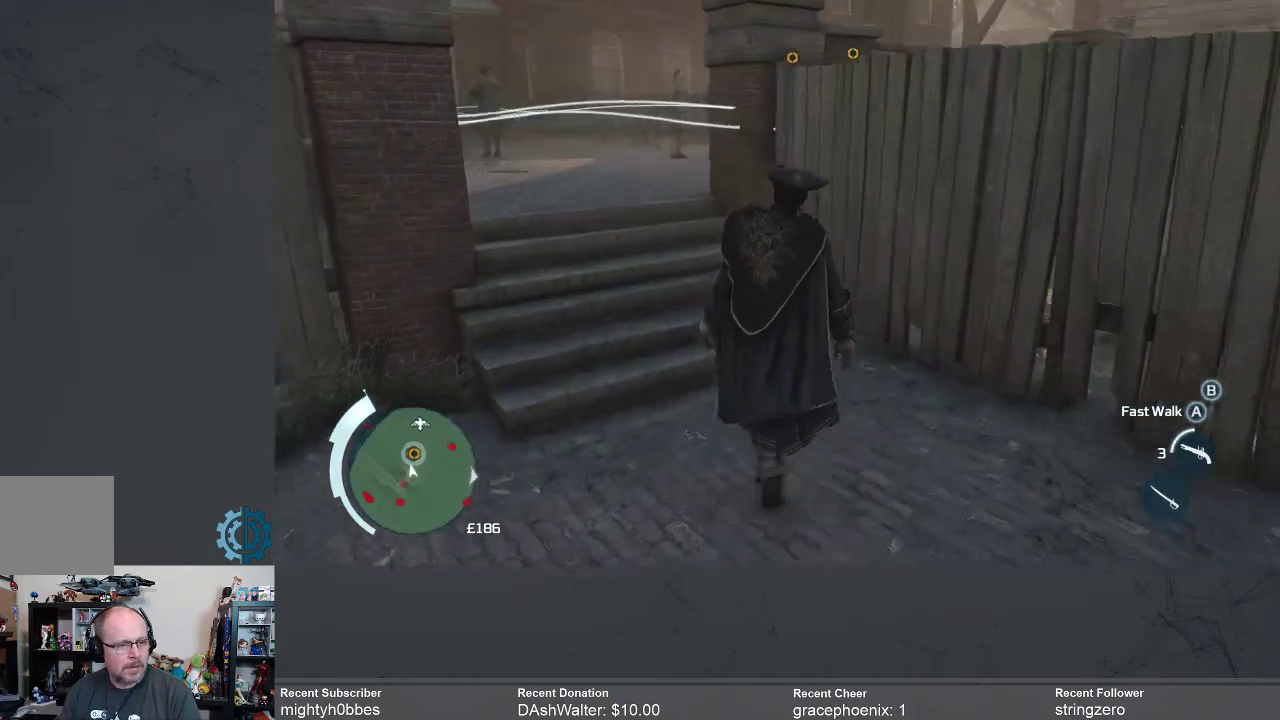
{"buttons": [], "left_stick": "up", "right_stick": "center", "events": [[100, "right_stick", "center"]]}
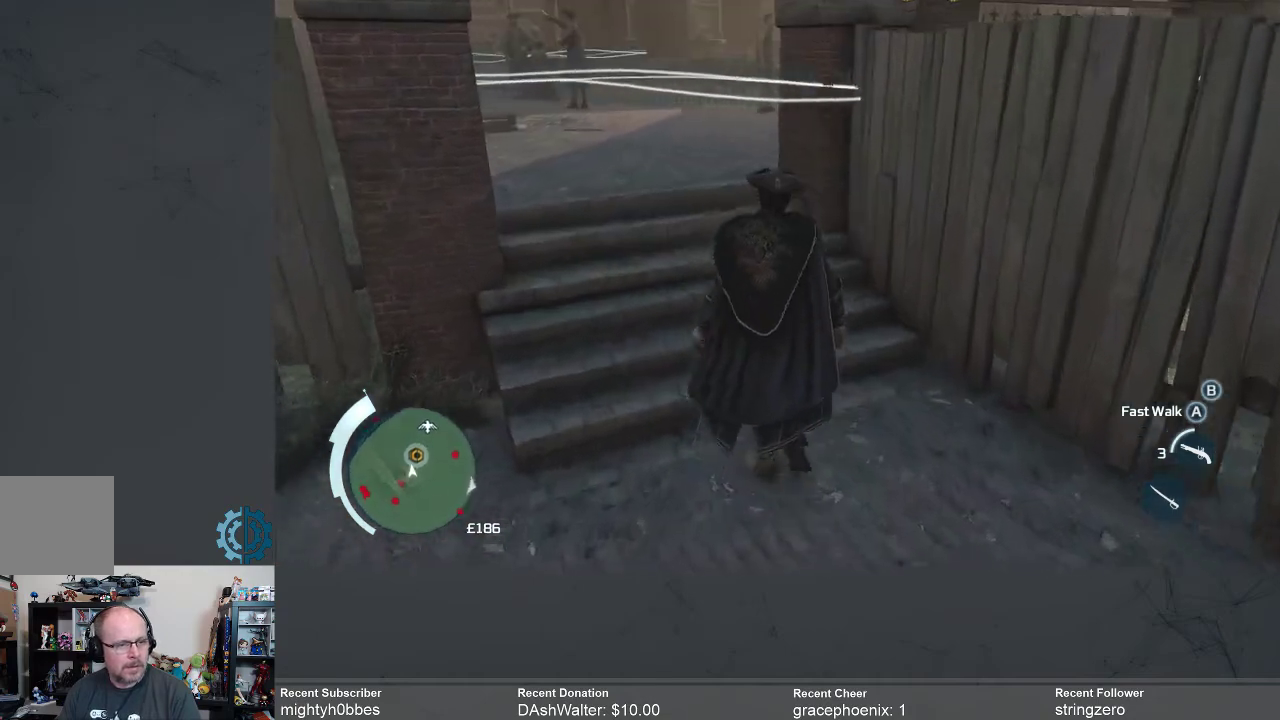
{"buttons": [], "left_stick": "up", "right_stick": "right", "events": [[333, "right_stick", "down-right"], [400, "right_stick", "right"]]}
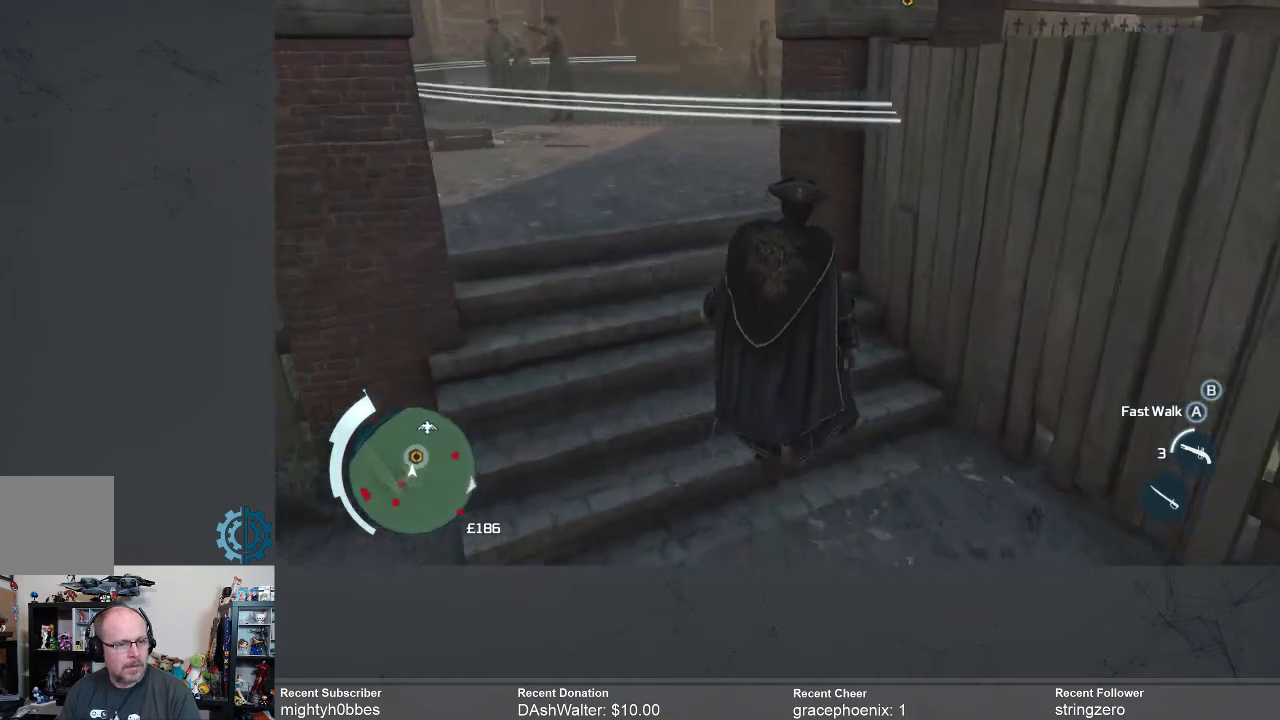
{"buttons": [], "left_stick": "up", "right_stick": "center", "events": [[467, "right_stick", "center"]]}
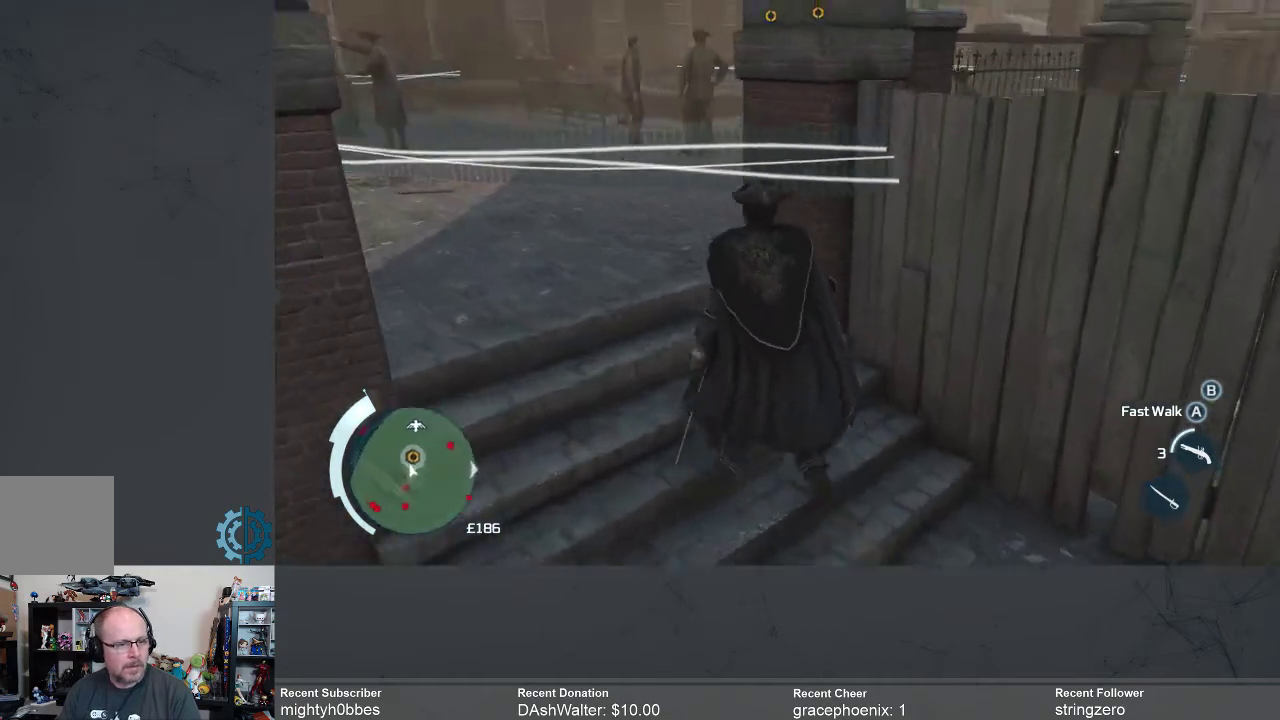
{"buttons": [], "left_stick": "center", "right_stick": "center", "events": [[267, "left_stick", "center"], [267, "right_stick", "right"], [500, "right_stick", "center"]]}
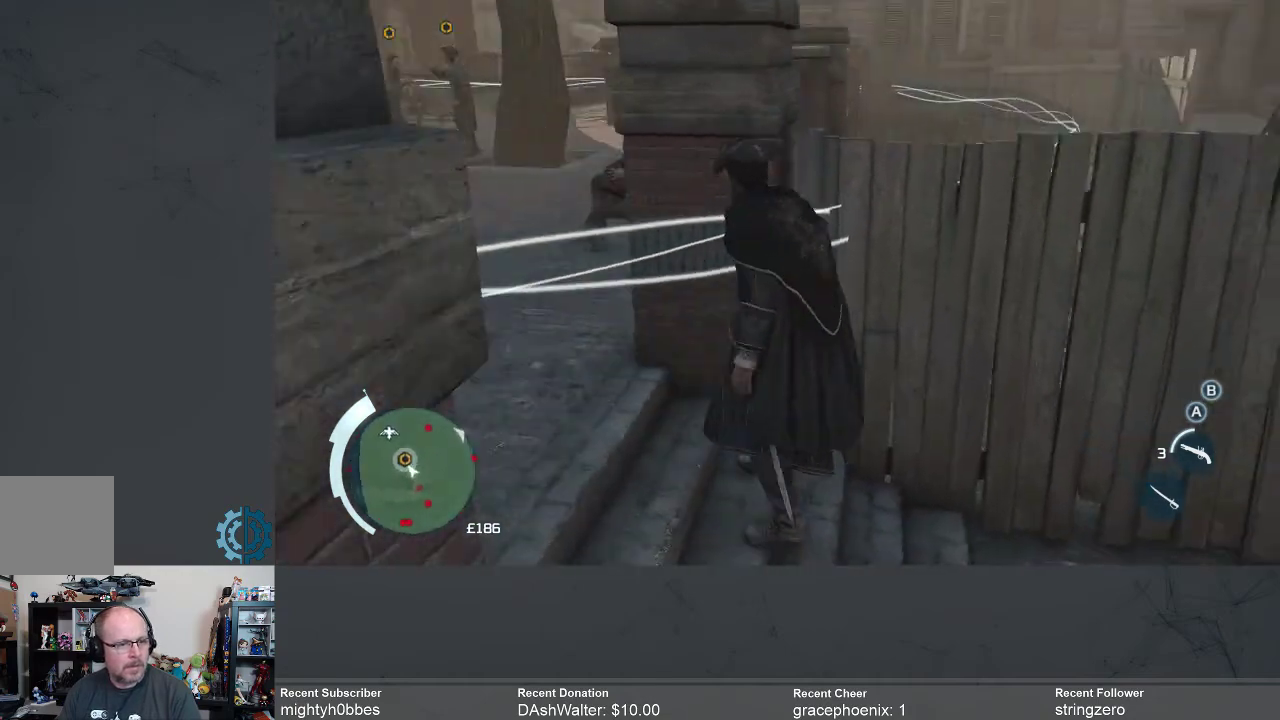
{"buttons": [], "left_stick": "center", "right_stick": "center", "events": []}
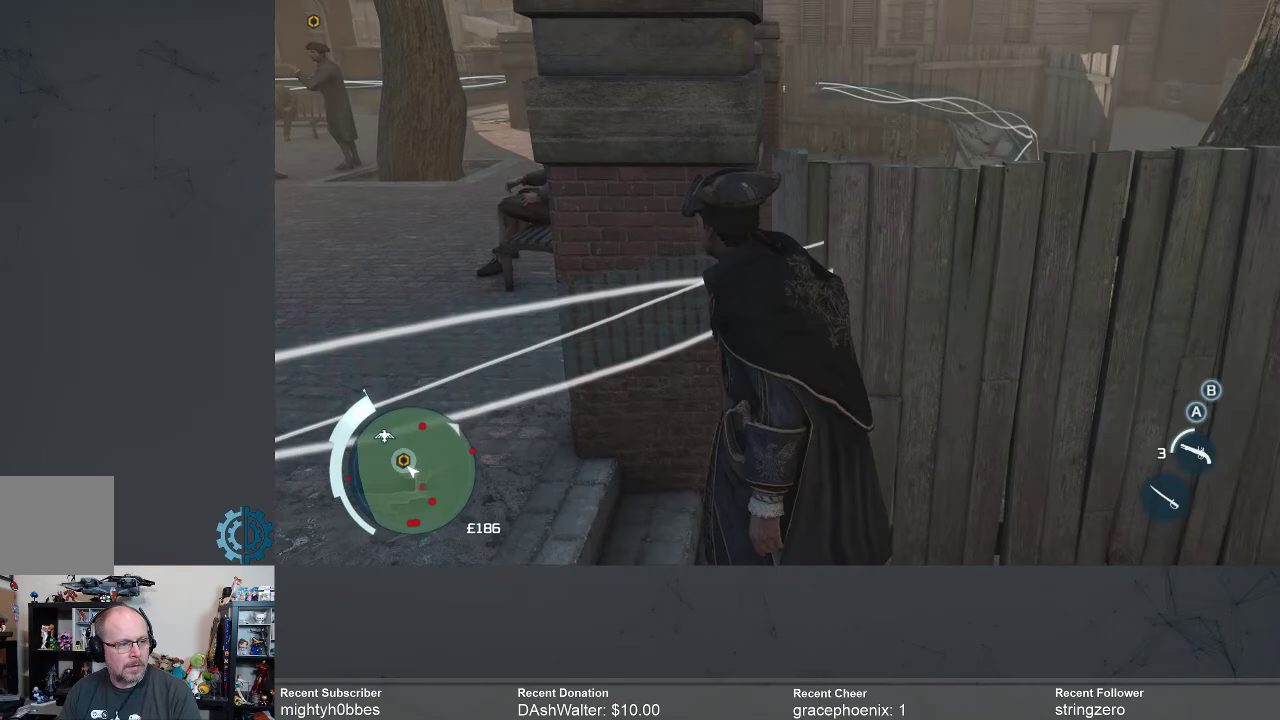
{"buttons": [], "left_stick": "up-left", "right_stick": "center", "events": [[167, "right_stick", "right"], [200, "left_stick", "left"], [267, "right_stick", "center"], [433, "left_stick", "up-left"]]}
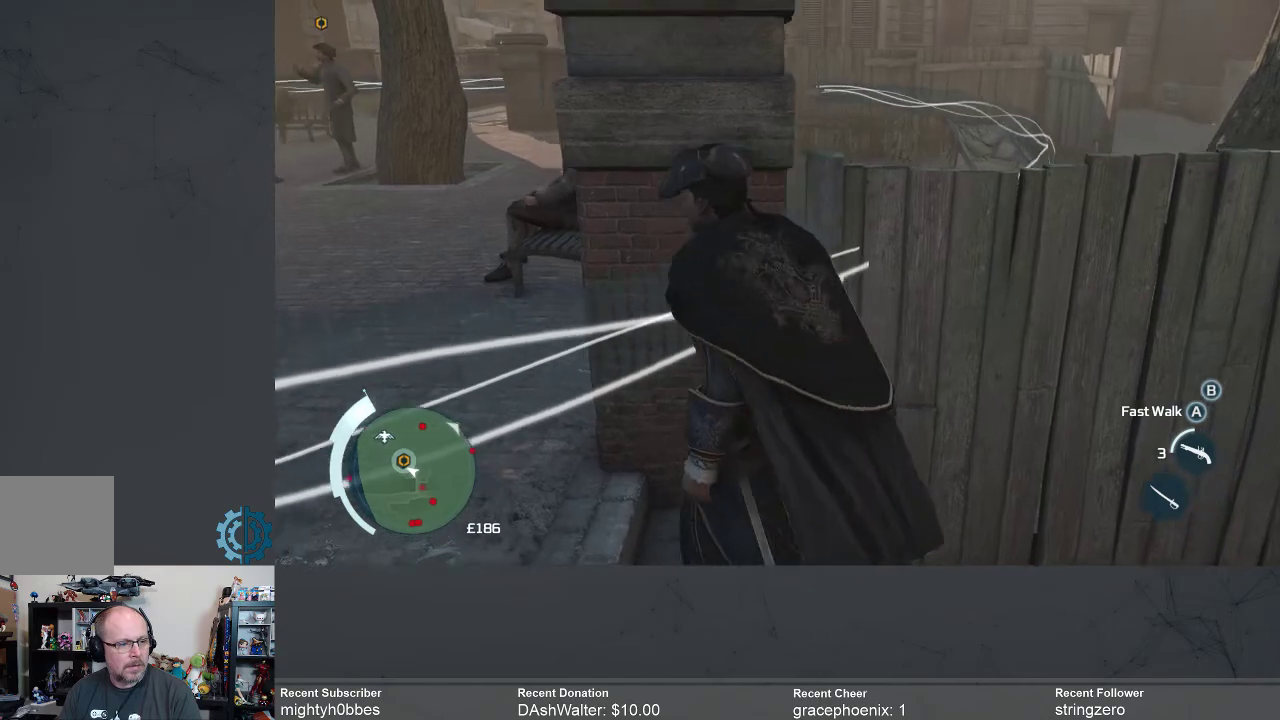
{"buttons": [], "left_stick": "up-left", "right_stick": "center", "events": []}
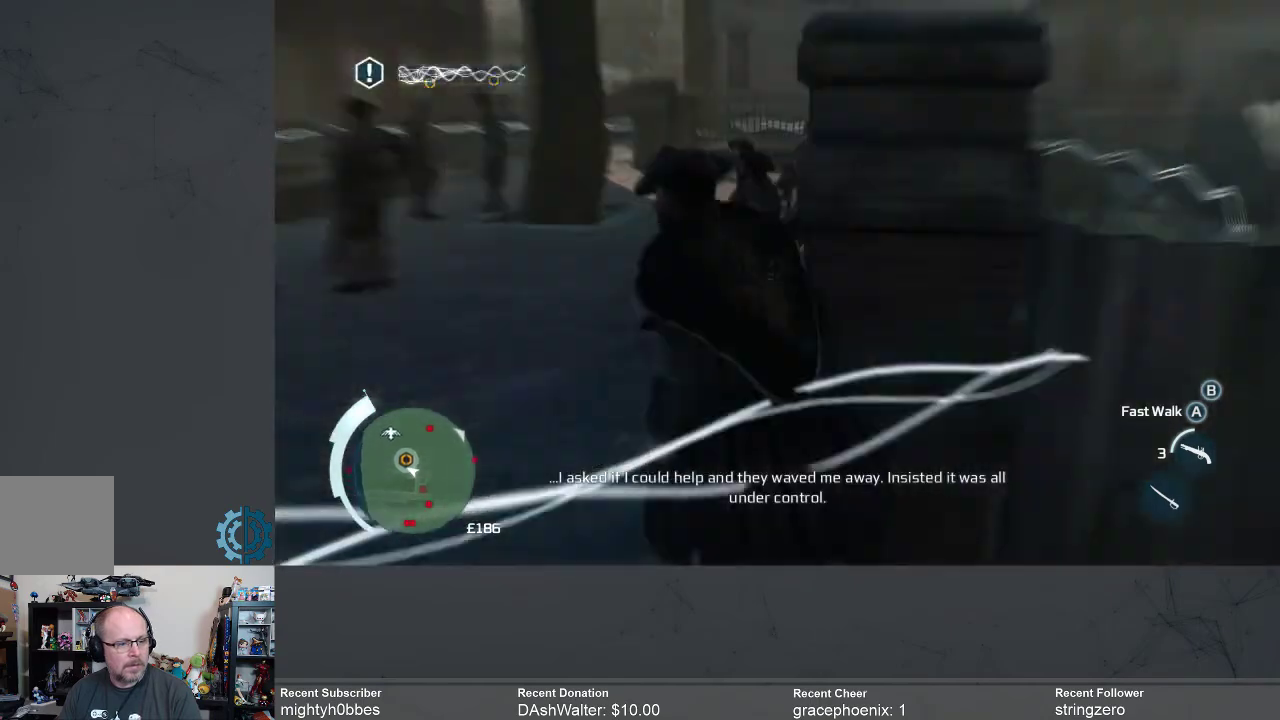
{"buttons": [], "left_stick": "up-left", "right_stick": "down-right", "events": [[100, "right_stick", "down"], [267, "right_stick", "down-right"]]}
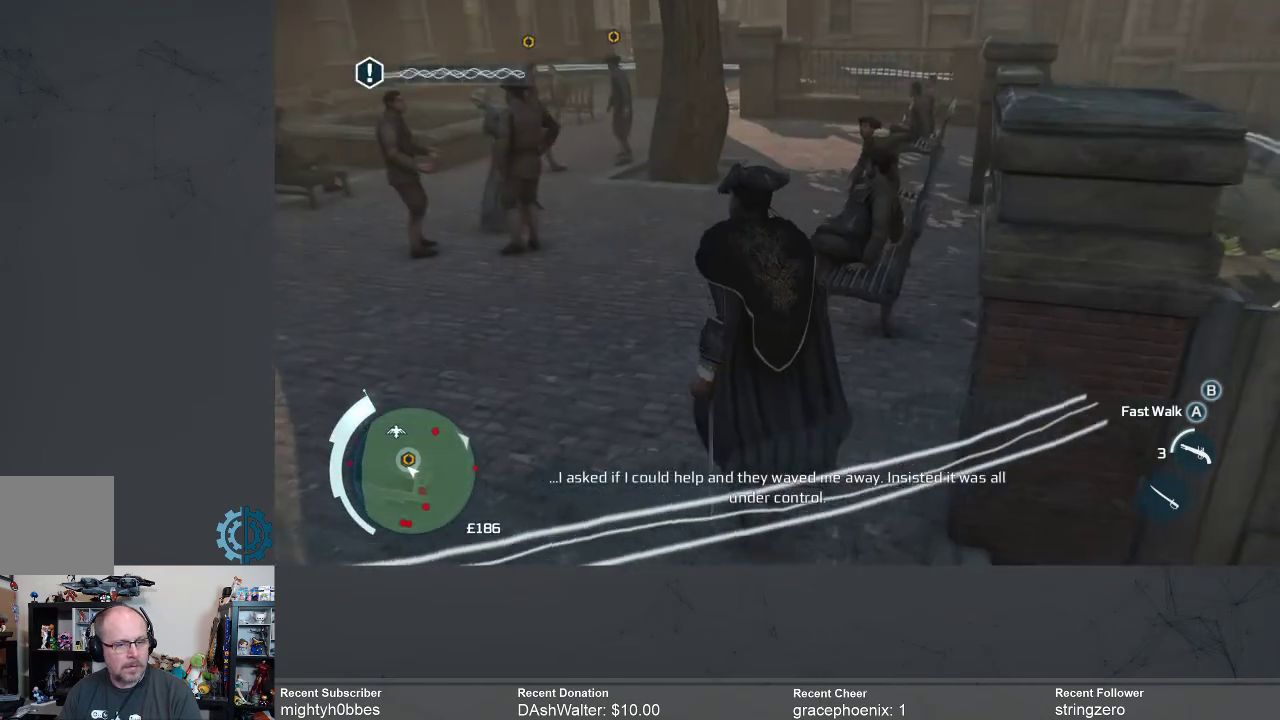
{"buttons": [], "left_stick": "up-left", "right_stick": "down", "events": [[167, "right_stick", "down"]]}
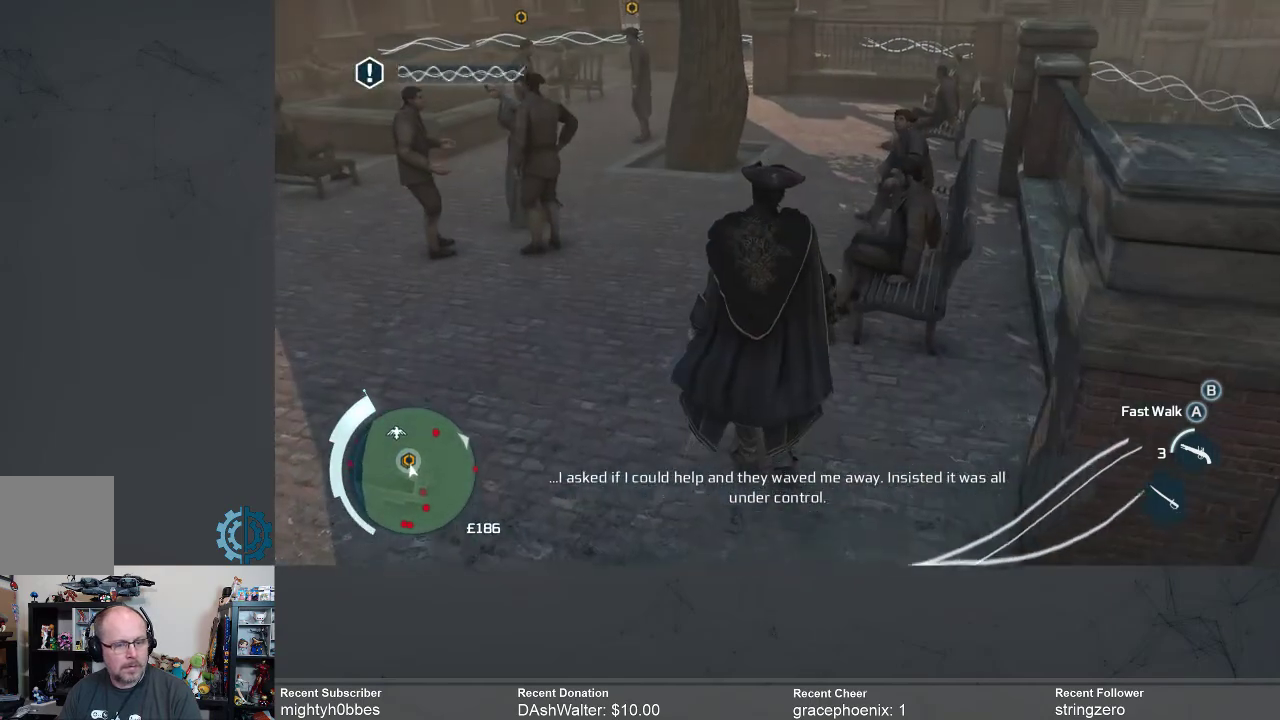
{"buttons": [], "left_stick": "up", "right_stick": "center", "events": [[133, "left_stick", "up"], [433, "right_stick", "center"]]}
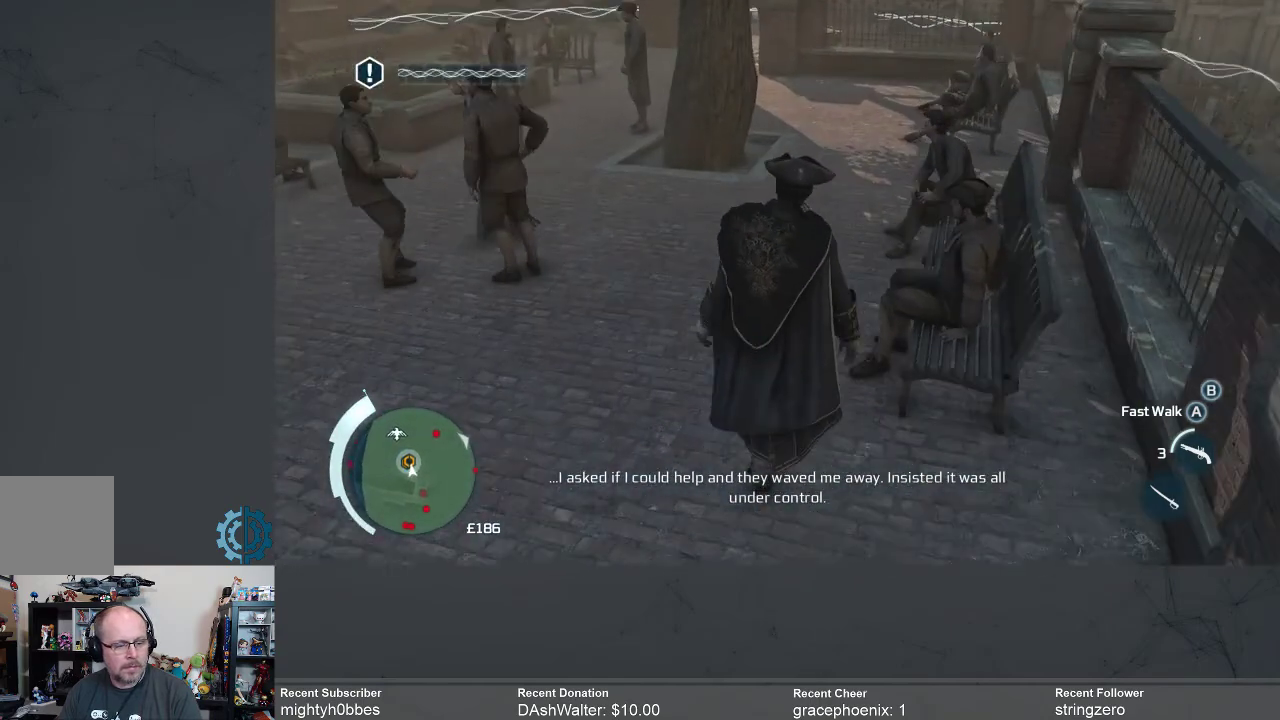
{"buttons": [], "left_stick": "up", "right_stick": "center", "events": []}
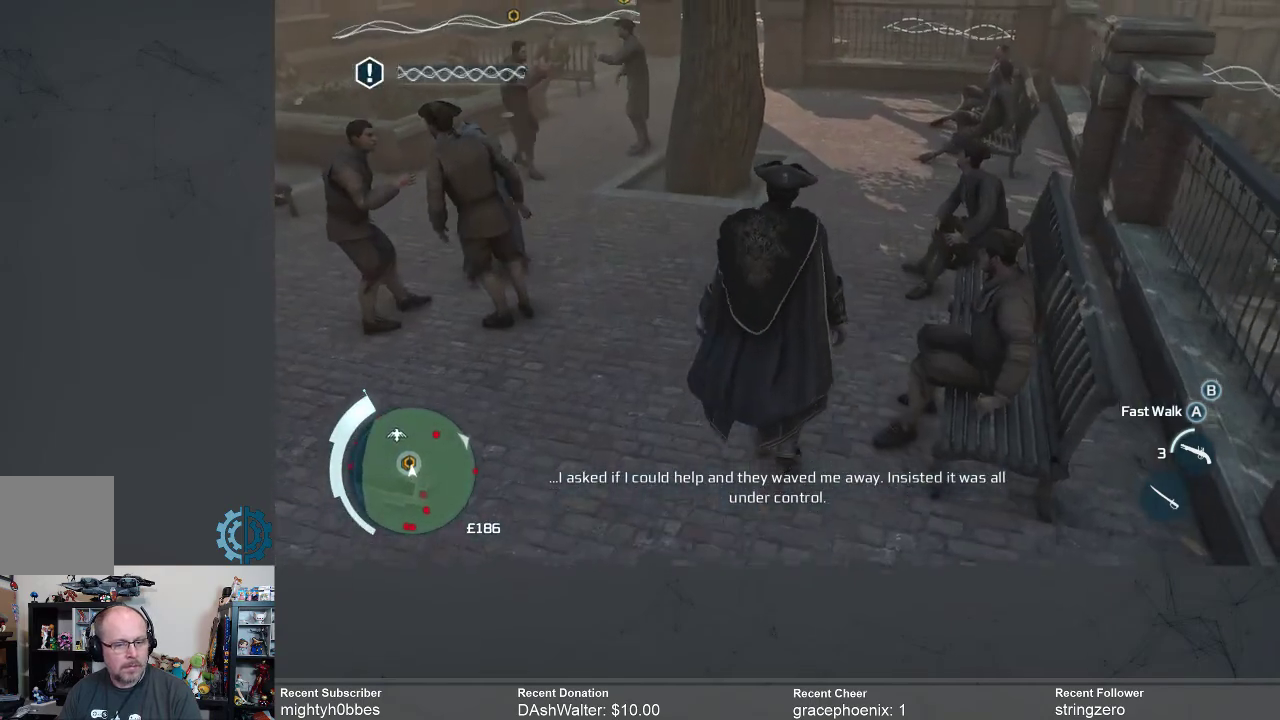
{"buttons": [], "left_stick": "up-right", "right_stick": "center", "events": [[300, "left_stick", "up-right"]]}
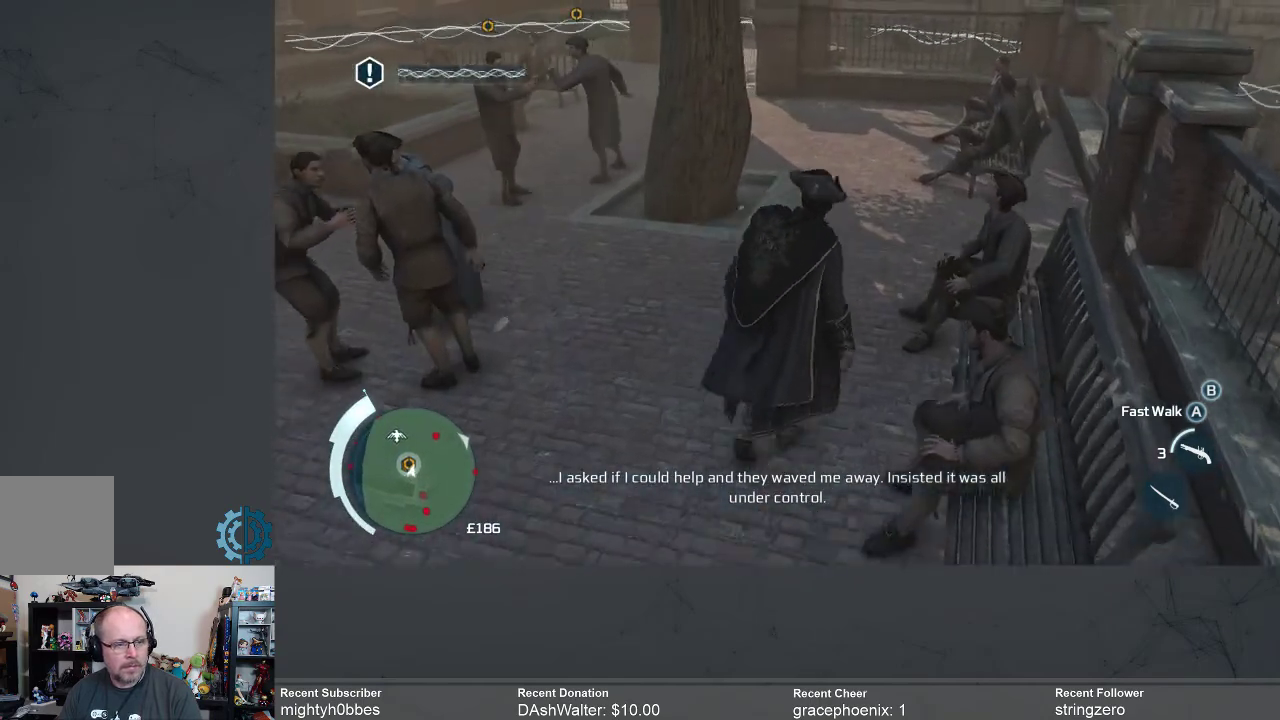
{"buttons": [], "left_stick": "right", "right_stick": "center", "events": [[233, "left_stick", "right"]]}
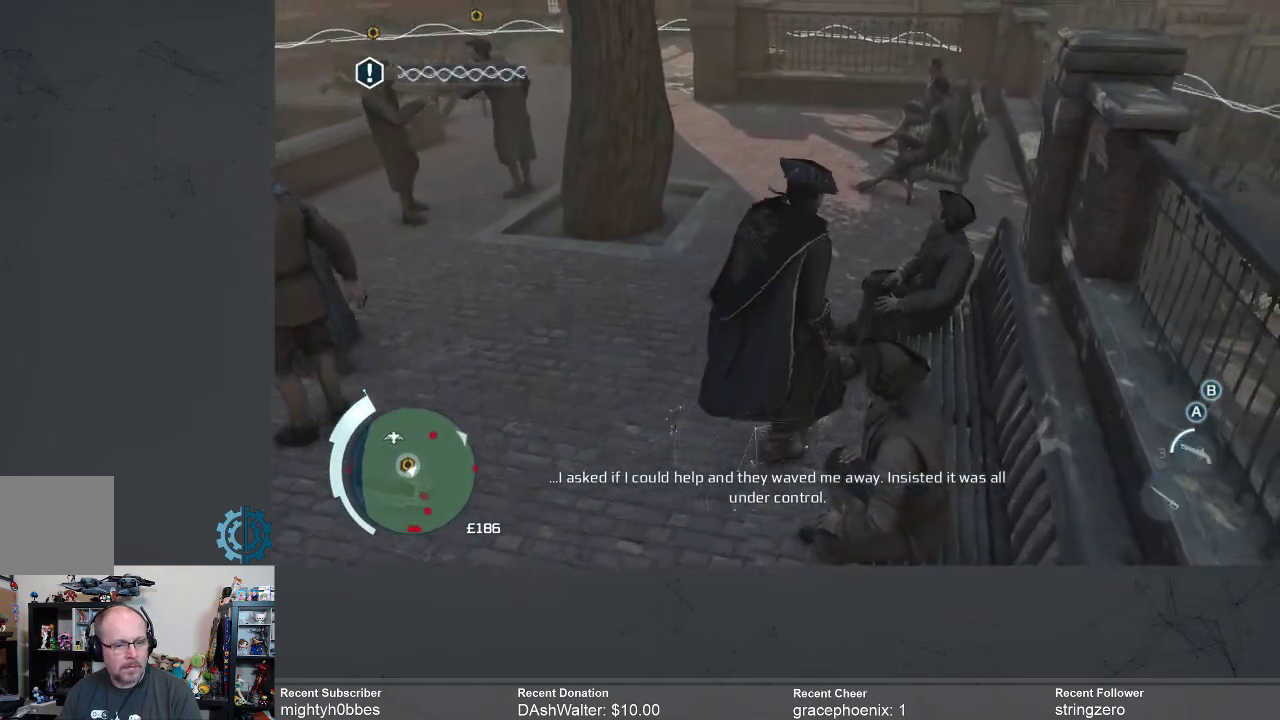
{"buttons": [], "left_stick": "center", "right_stick": "center", "events": [[333, "left_stick", "center"]]}
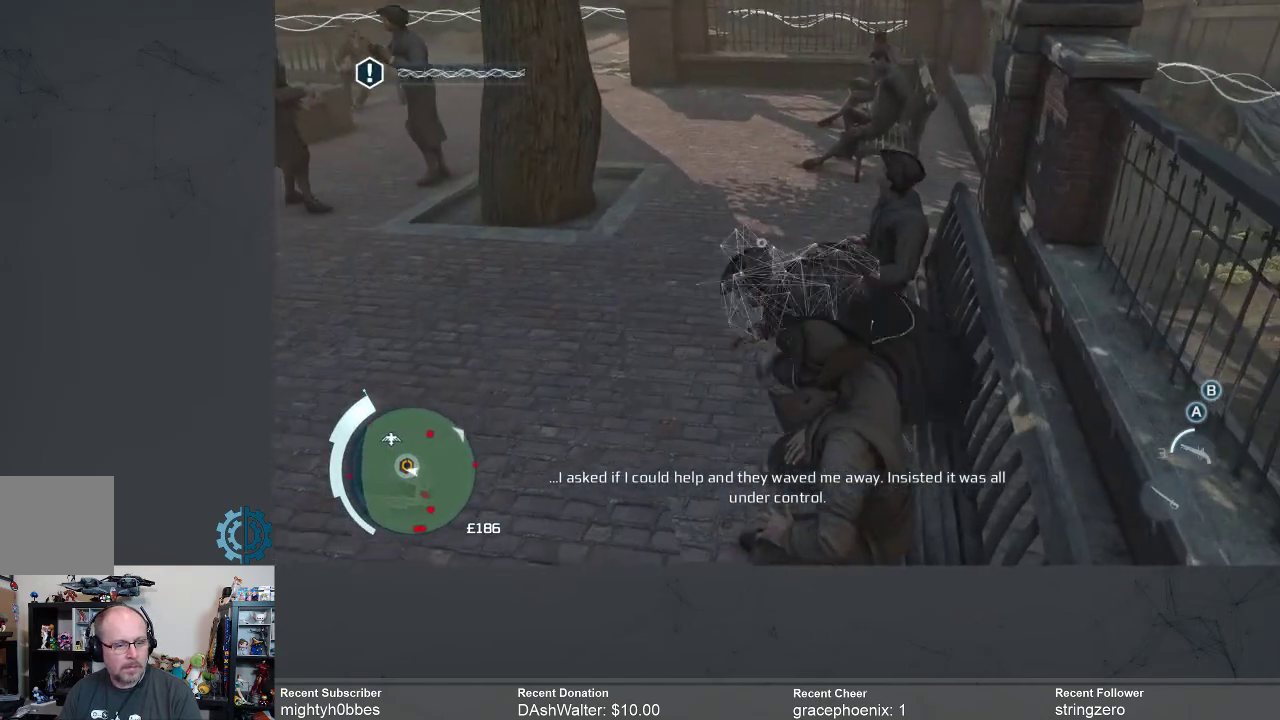
{"buttons": [], "left_stick": "center", "right_stick": "left", "events": [[400, "right_stick", "left"]]}
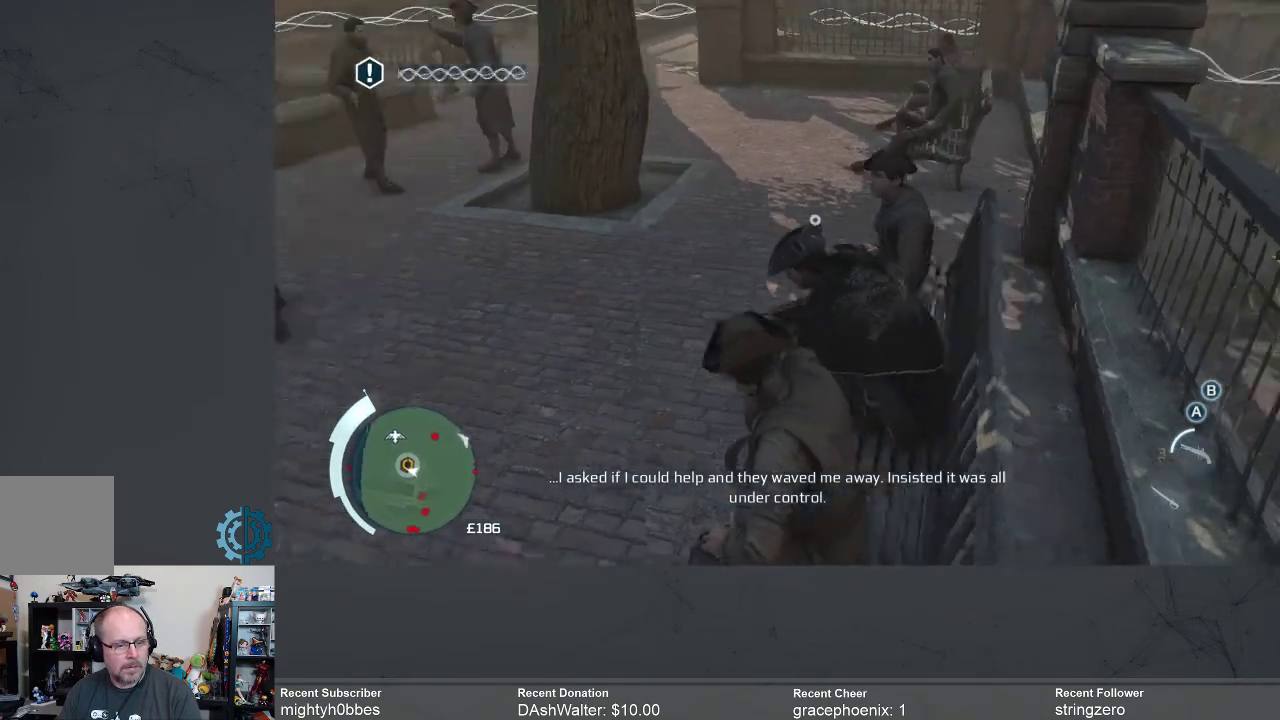
{"buttons": [], "left_stick": "center", "right_stick": "up", "events": [[200, "right_stick", "center"], [400, "right_stick", "up"]]}
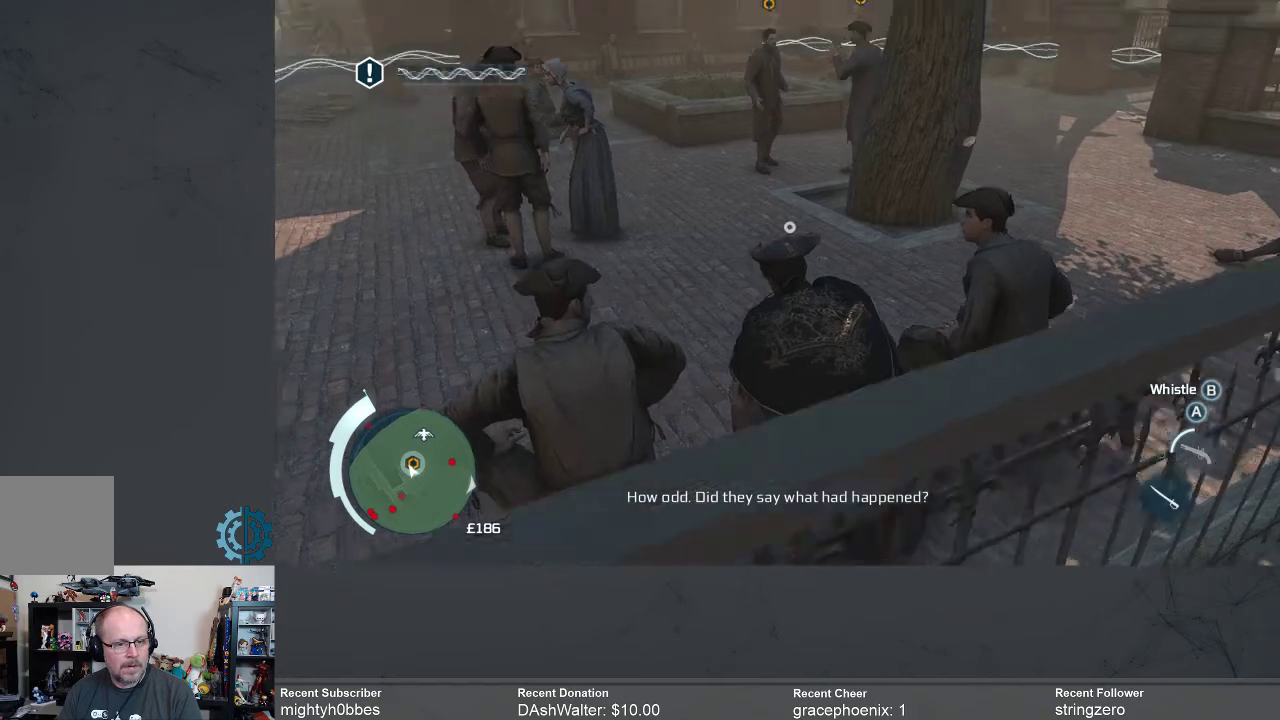
{"buttons": [], "left_stick": "center", "right_stick": "center", "events": [[67, "right_stick", "center"]]}
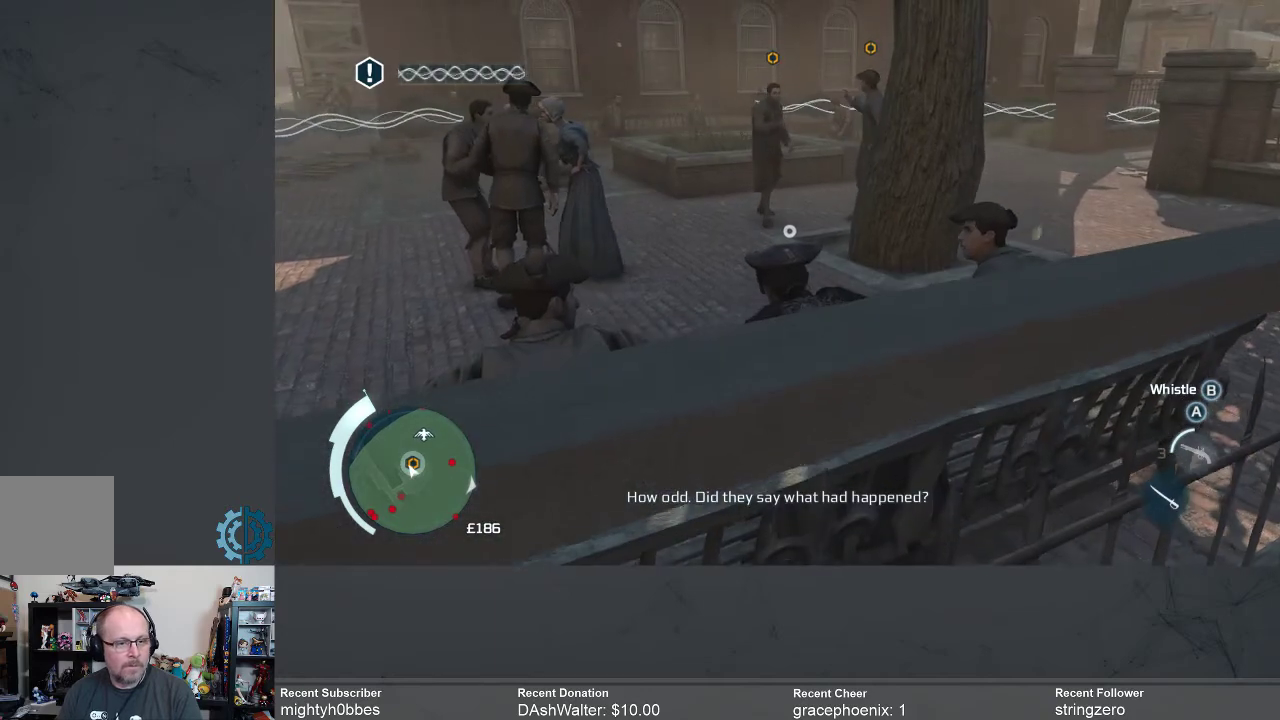
{"buttons": [], "left_stick": "center", "right_stick": "center", "events": [[267, "right_stick", "right"], [433, "right_stick", "center"]]}
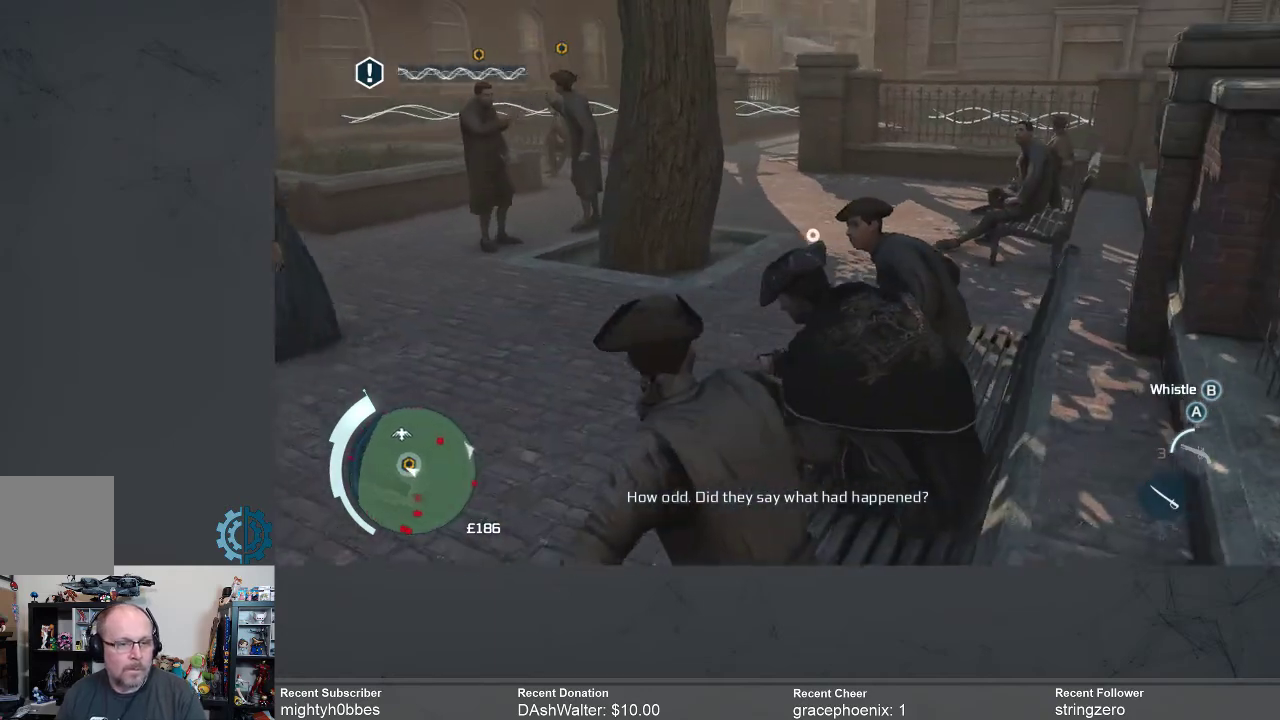
{"buttons": [], "left_stick": "center", "right_stick": "center", "events": []}
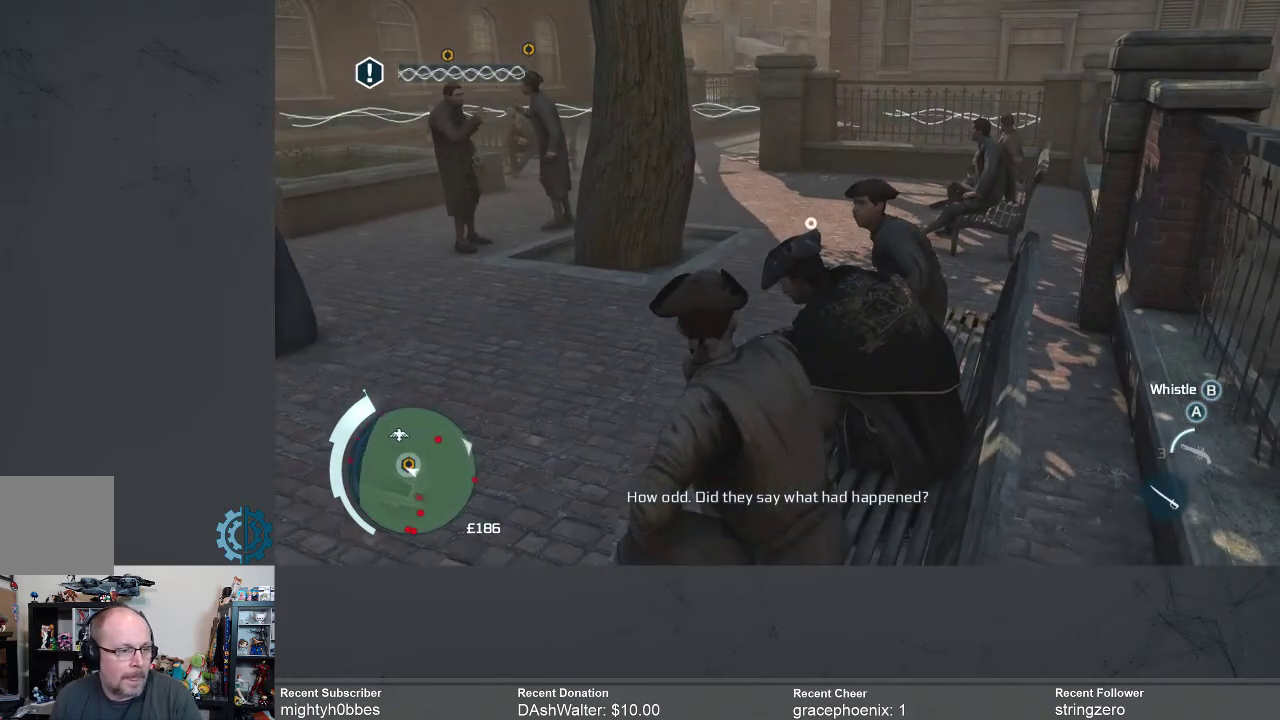
{"buttons": [], "left_stick": "center", "right_stick": "center", "events": []}
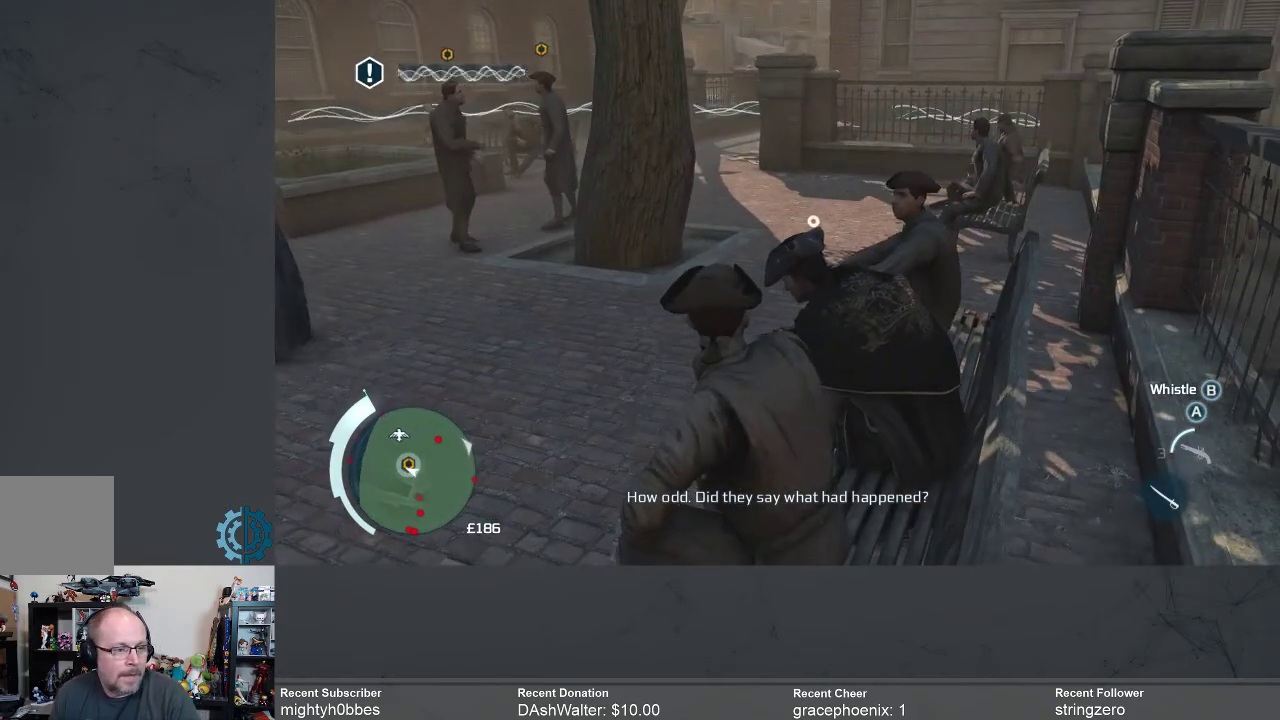
{"buttons": [], "left_stick": "center", "right_stick": "center", "events": []}
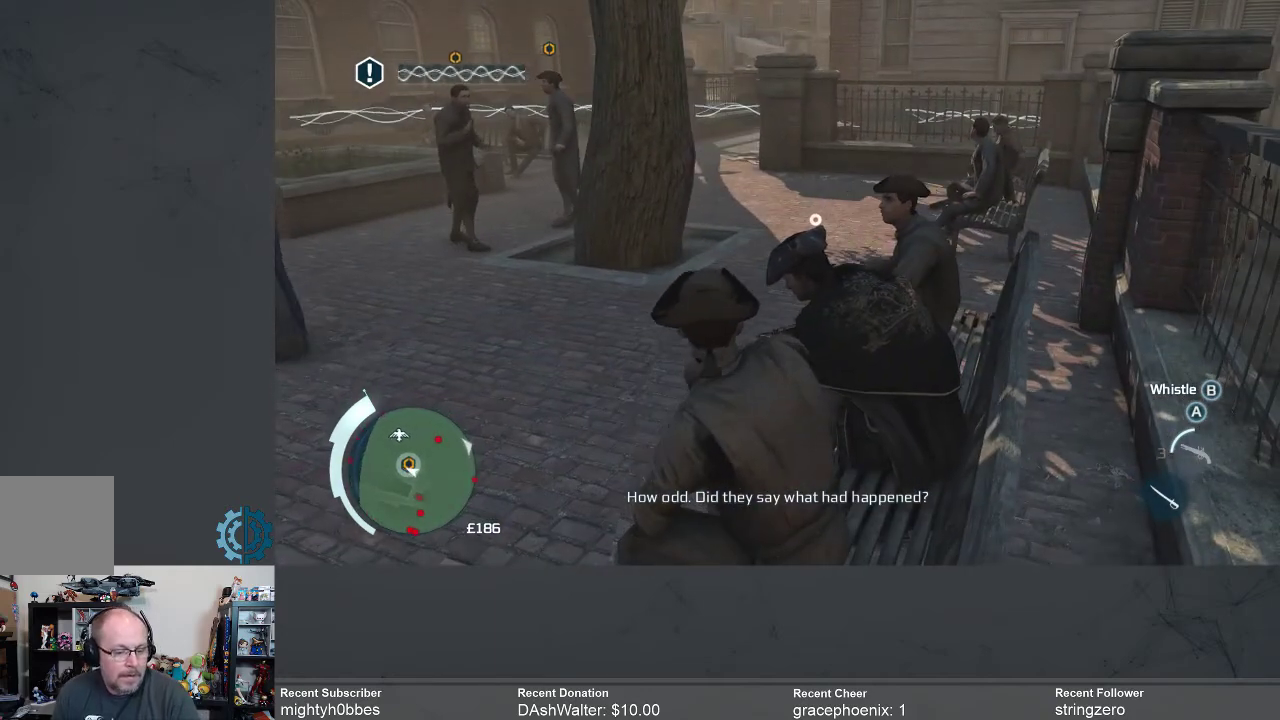
{"buttons": [], "left_stick": "center", "right_stick": "center", "events": []}
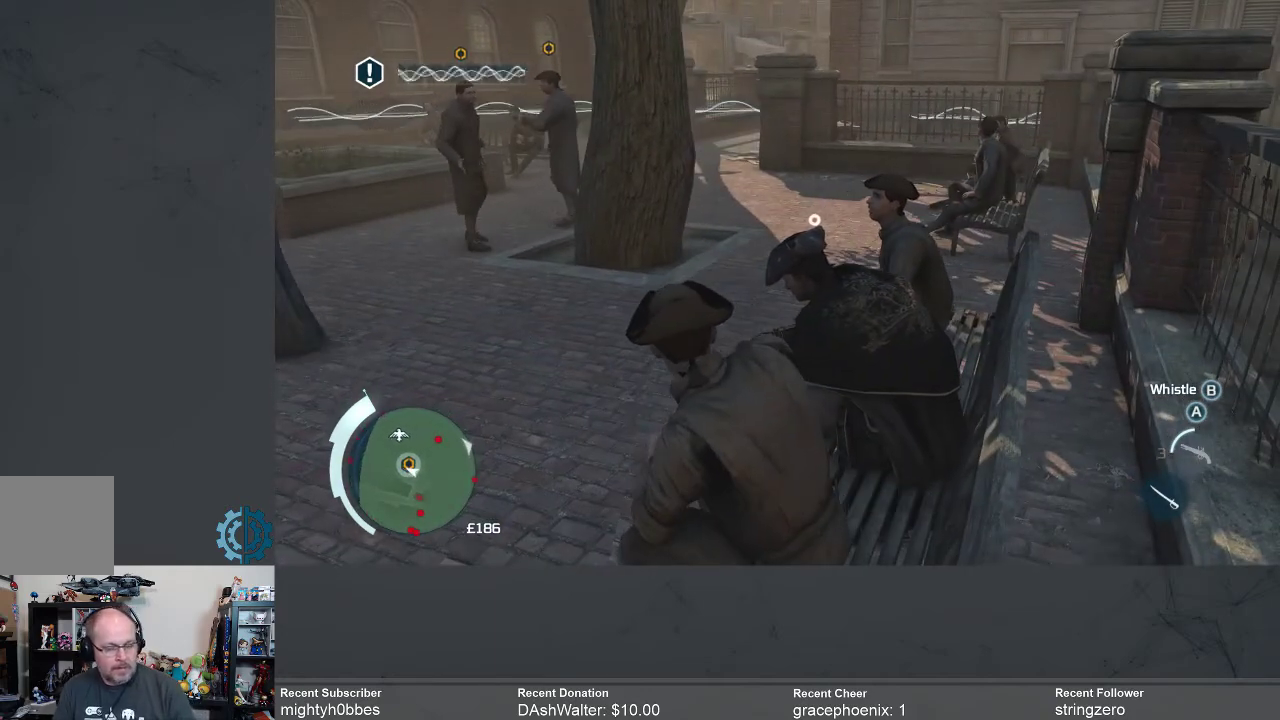
{"buttons": [], "left_stick": "center", "right_stick": "center", "events": []}
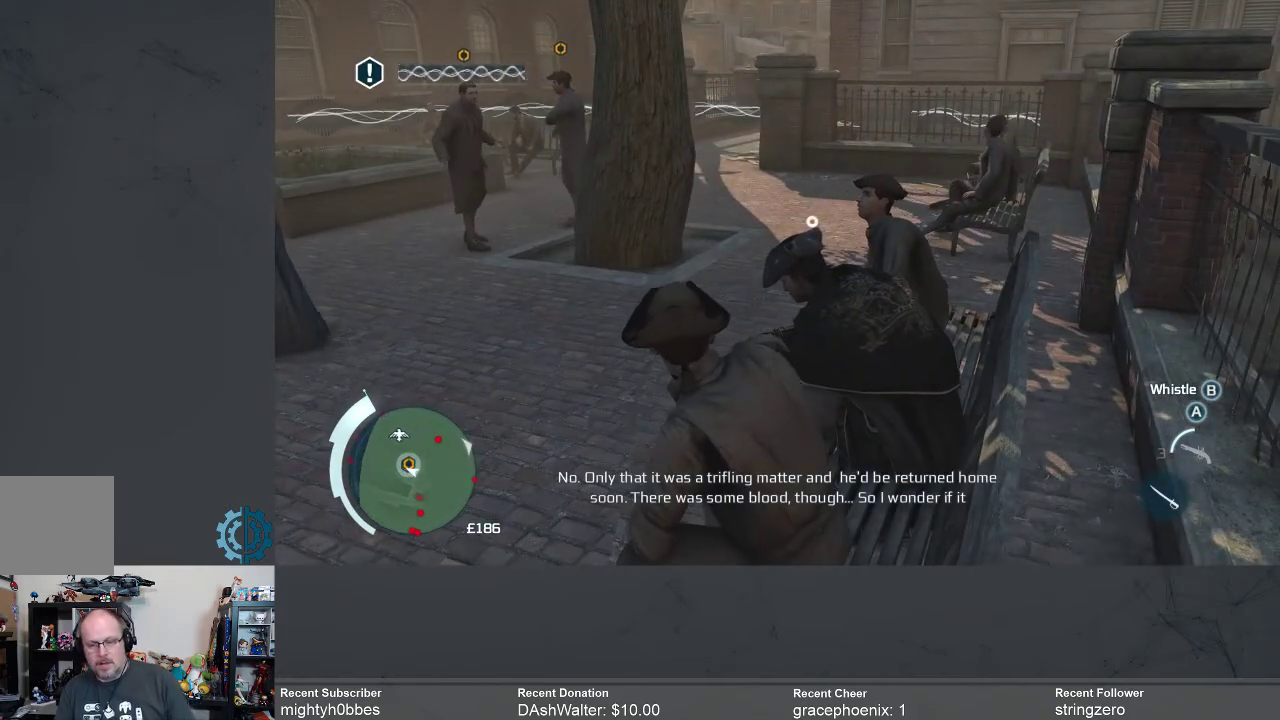
{"buttons": [], "left_stick": "center", "right_stick": "center", "events": []}
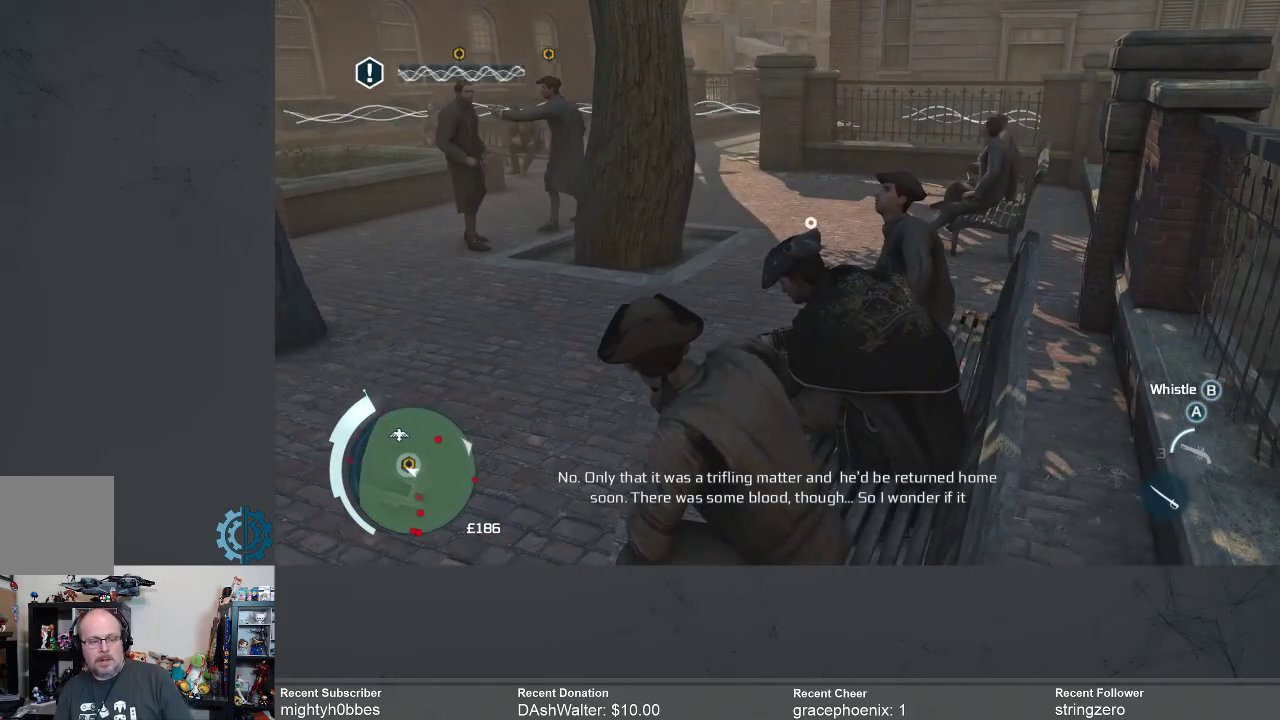
{"buttons": [], "left_stick": "center", "right_stick": "center", "events": []}
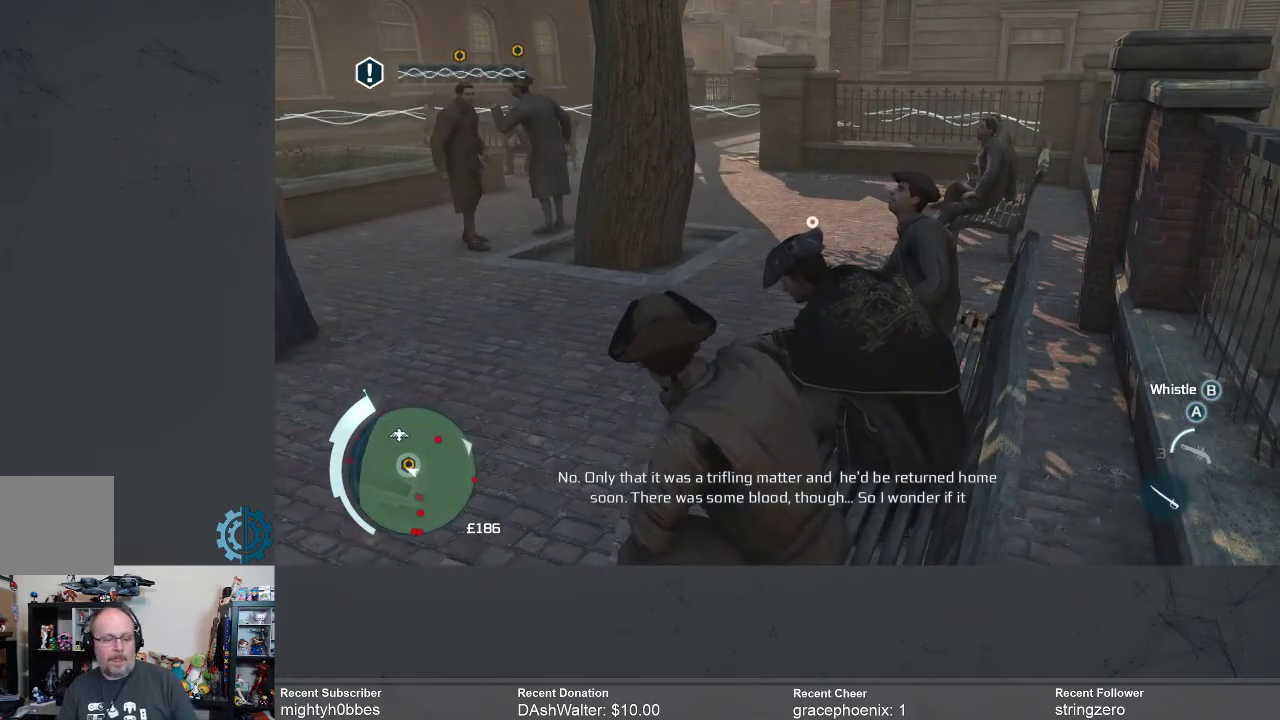
{"buttons": [], "left_stick": "center", "right_stick": "center", "events": []}
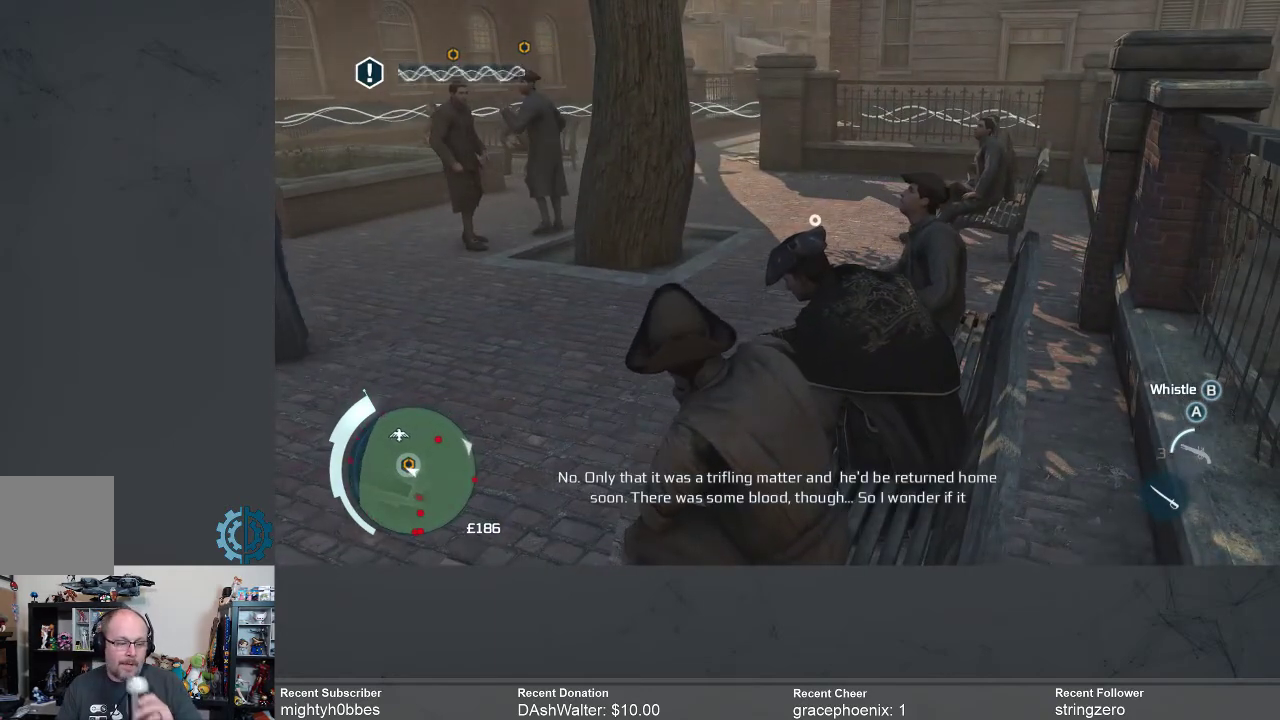
{"buttons": [], "left_stick": "center", "right_stick": "center", "events": []}
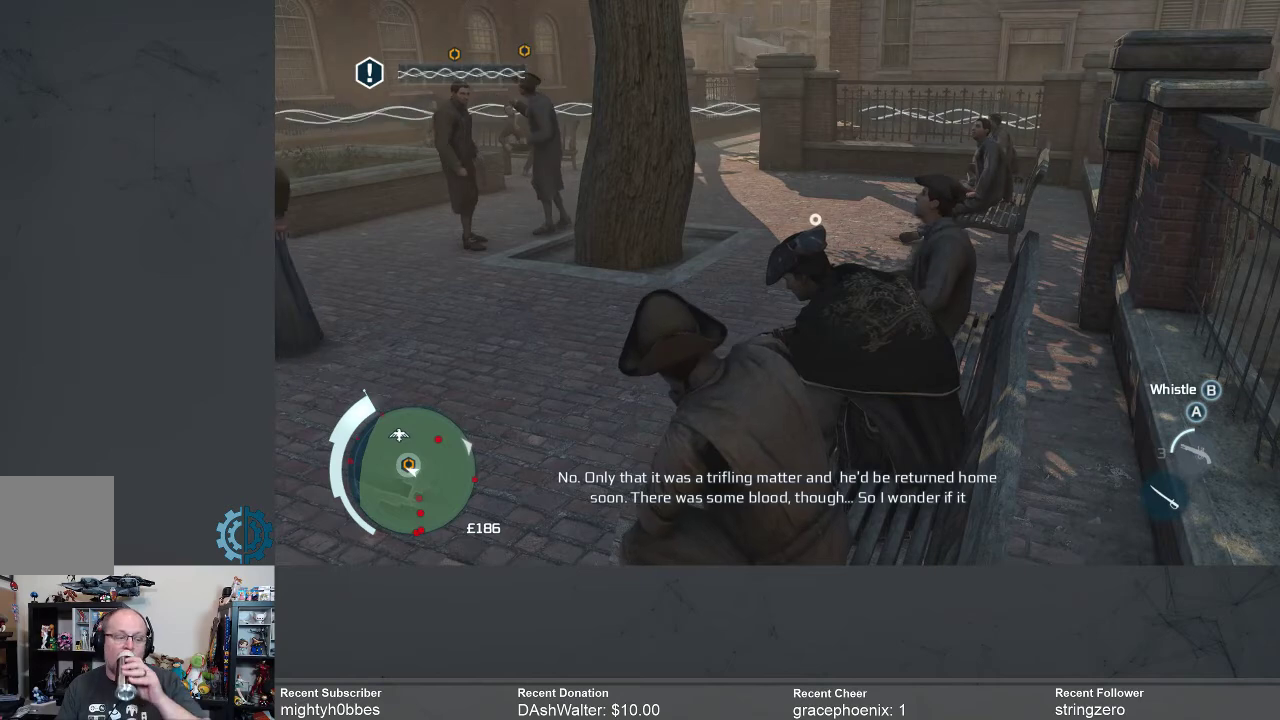
{"buttons": [], "left_stick": "center", "right_stick": "center", "events": []}
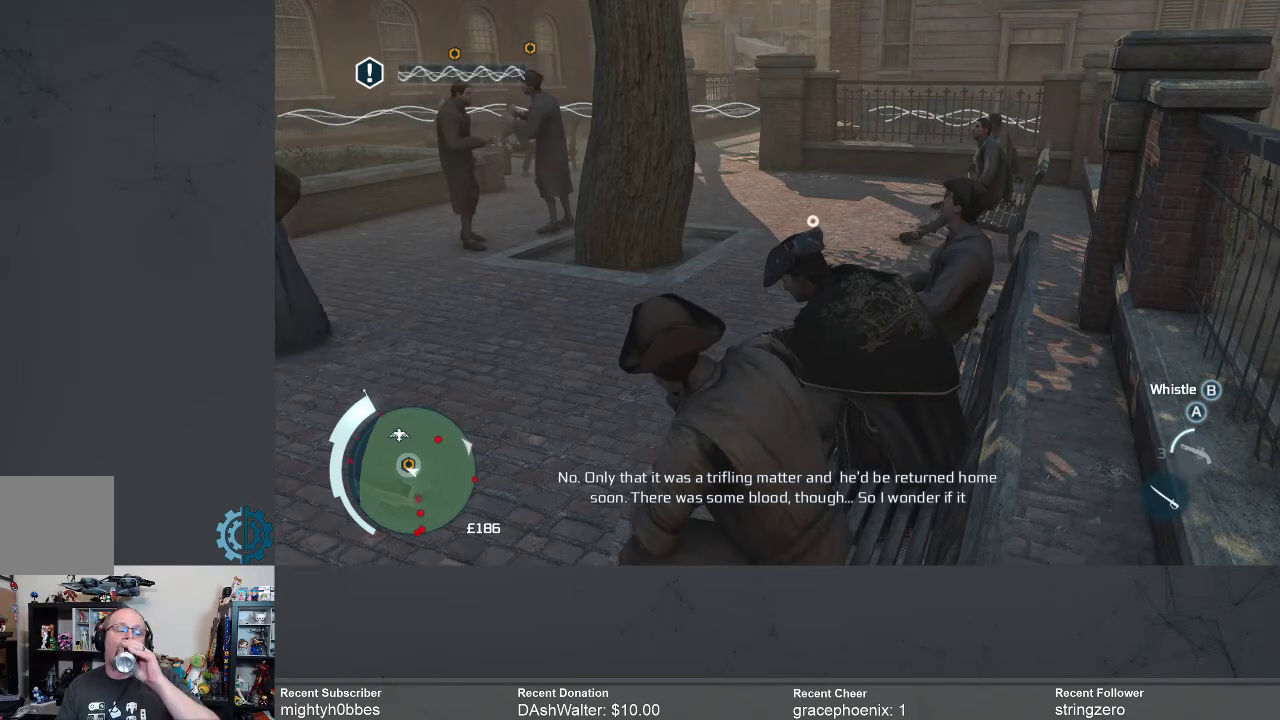
{"buttons": [], "left_stick": "center", "right_stick": "center", "events": [[100, "right_stick", "up"], [333, "right_stick", "center"]]}